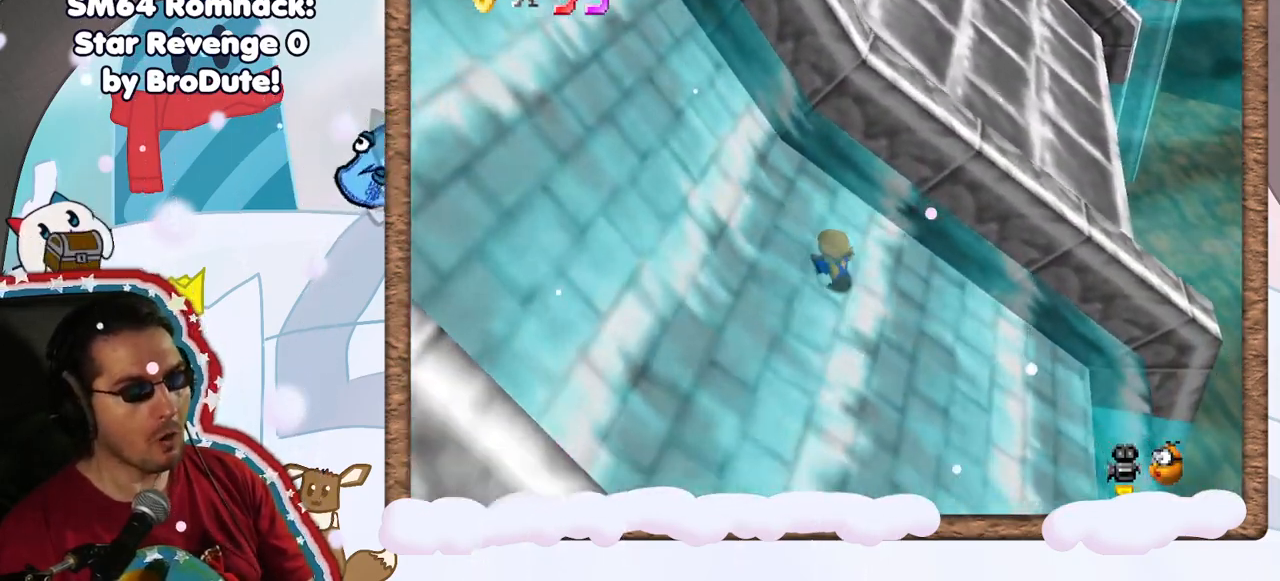
Gameplay with a controller (Nintendo layout); each line is a JSON object with the inputs held at the frame after it (dt_ms = milliseconds from this image to that frame). "events" lists button and stick changes between this image and that frame as [ms after this image, input, new state], when the widget could be followed in between. Not read: L3 R3.
{"dt_ms": 500, "buttons": [], "left_stick": "center", "events": [[83, "left_stick", "center"]]}
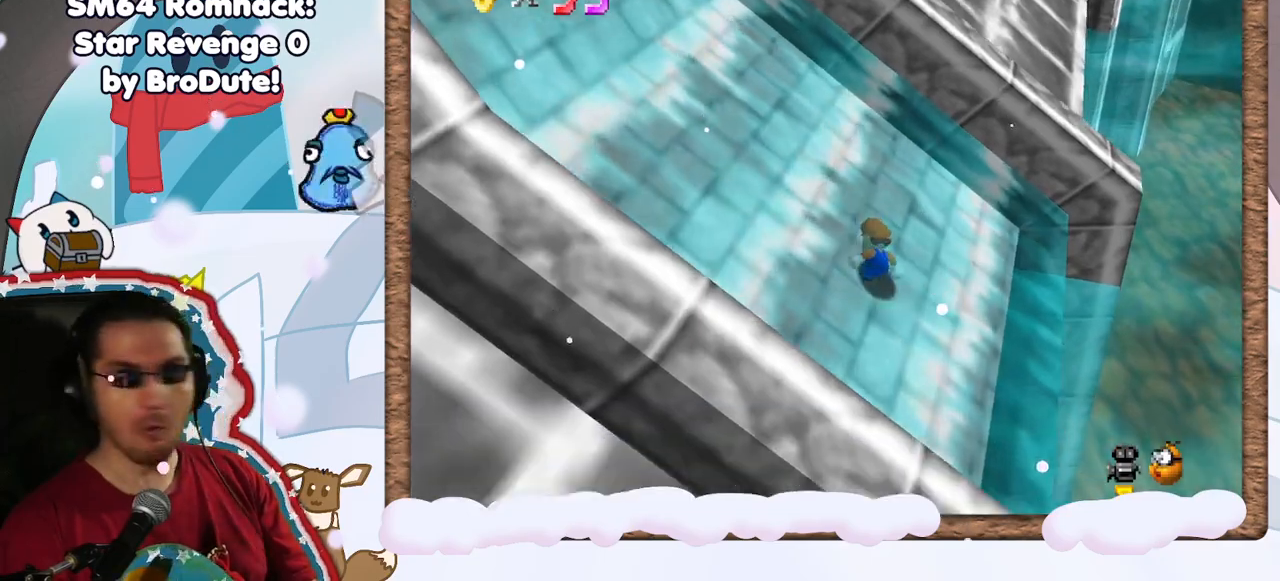
{"dt_ms": 500, "buttons": [], "left_stick": "down-left", "events": [[150, "left_stick", "down"], [200, "left_stick", "down-left"]]}
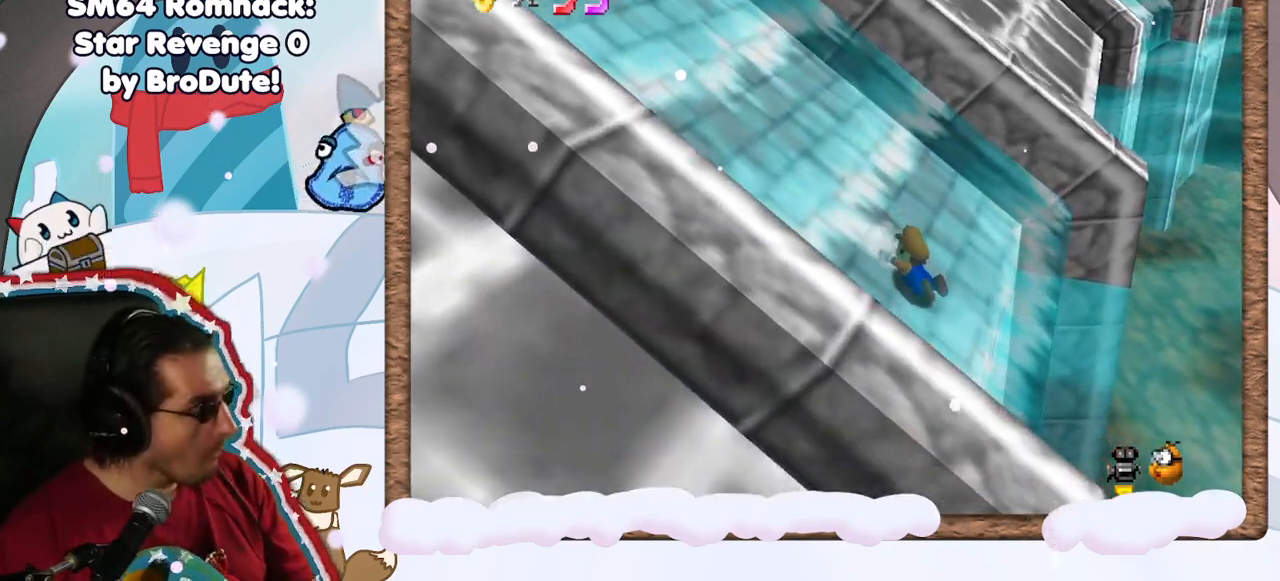
{"dt_ms": 1000, "buttons": [], "left_stick": "down", "events": [[33, "left_stick", "down-right"], [167, "left_stick", "right"], [417, "B", "down"], [500, "B", "up"], [967, "left_stick", "down"]]}
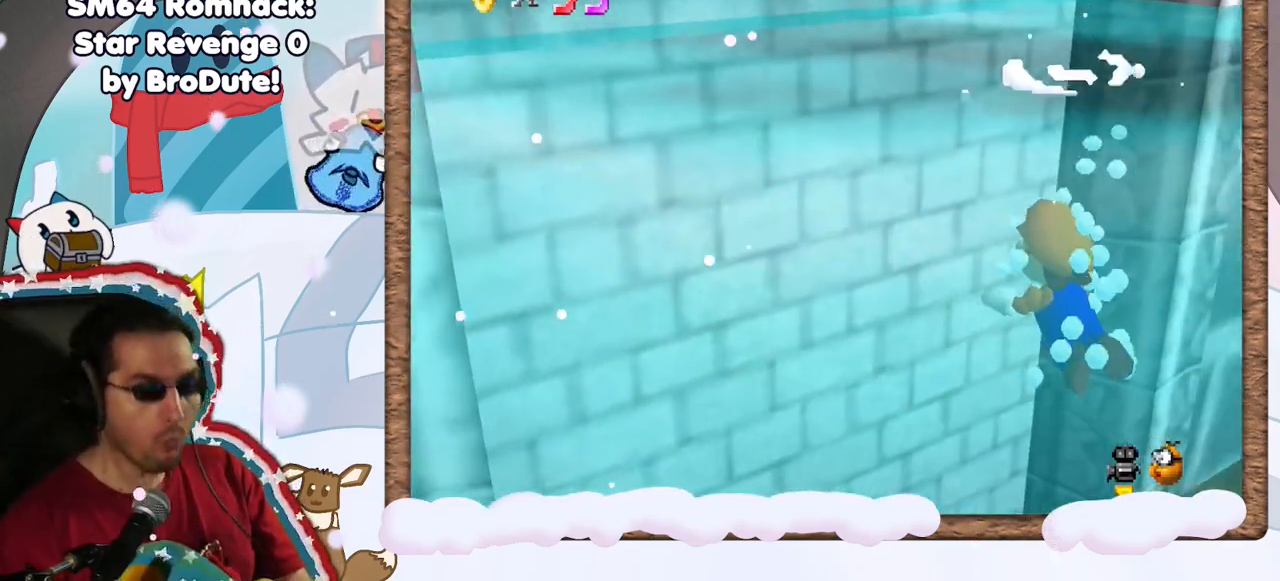
{"dt_ms": 500, "buttons": [], "left_stick": "left", "events": [[67, "left_stick", "left"]]}
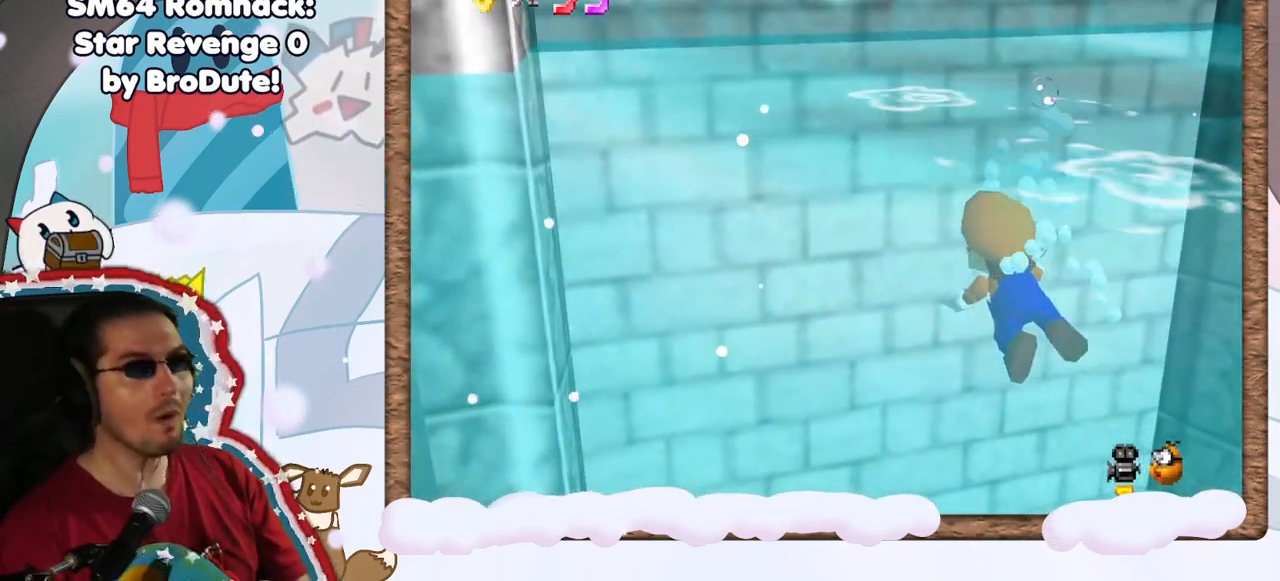
{"dt_ms": 500, "buttons": ["A"], "left_stick": "left", "events": [[367, "A", "down"]]}
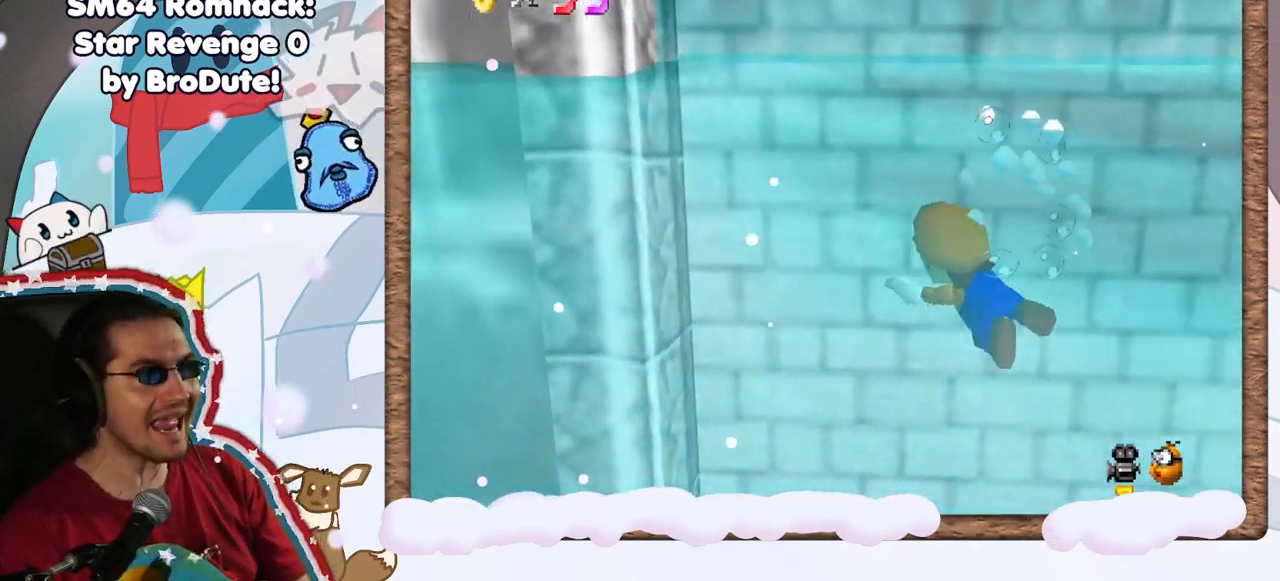
{"dt_ms": 500, "buttons": [], "left_stick": "left", "events": [[267, "A", "up"]]}
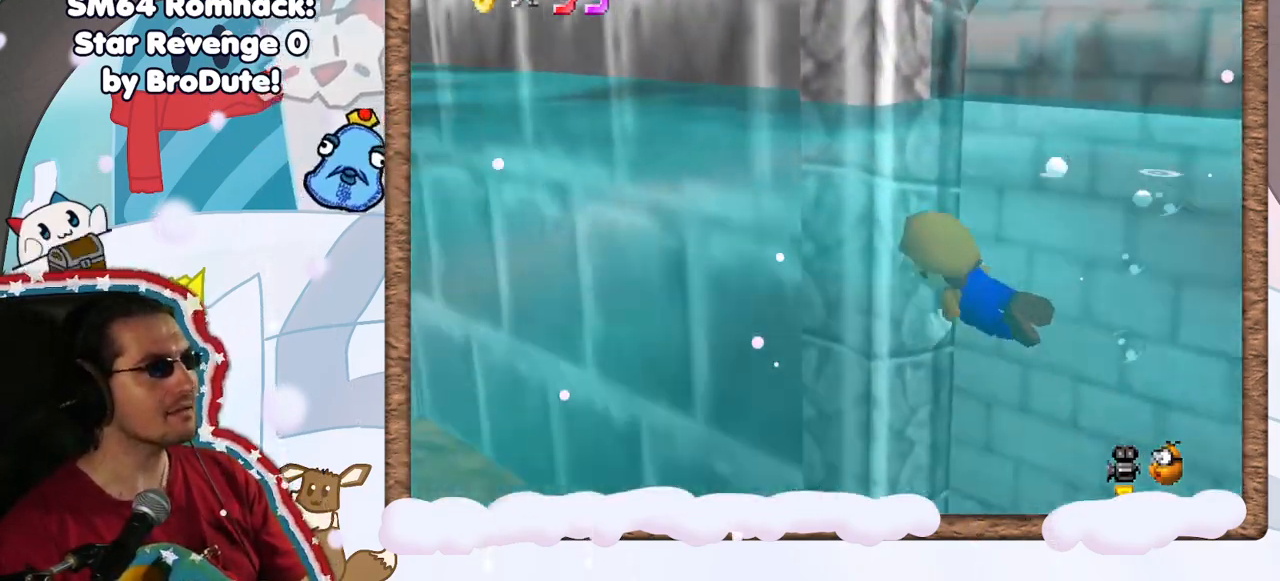
{"dt_ms": 500, "buttons": [], "left_stick": "left", "events": [[217, "A", "down"], [417, "A", "up"]]}
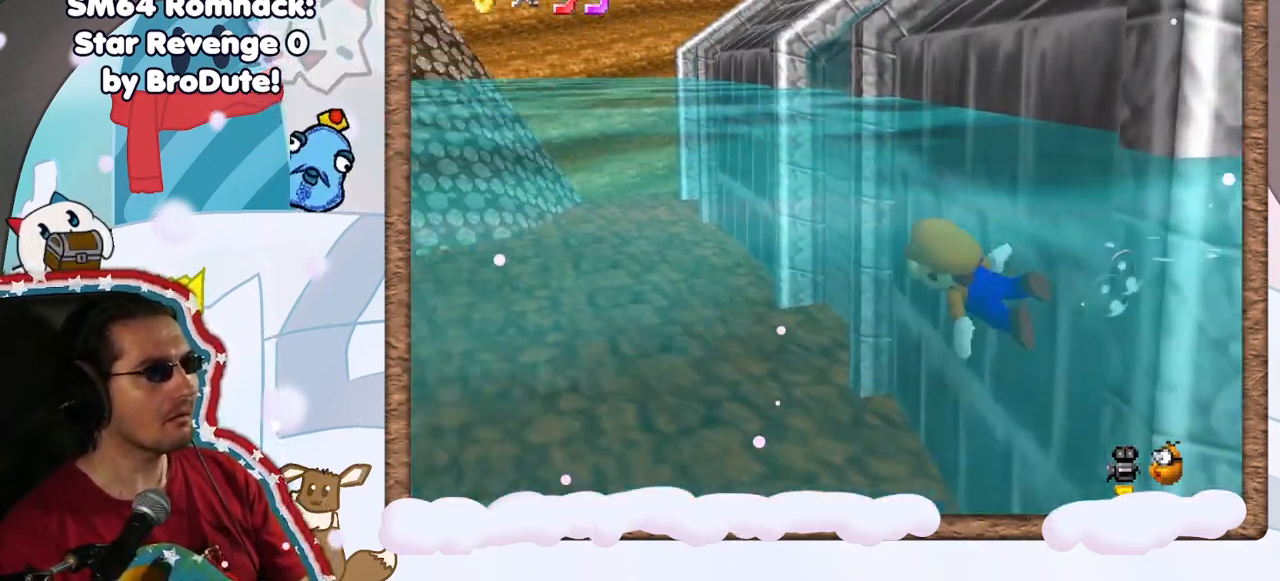
{"dt_ms": 500, "buttons": ["A"], "left_stick": "left", "events": [[383, "A", "down"]]}
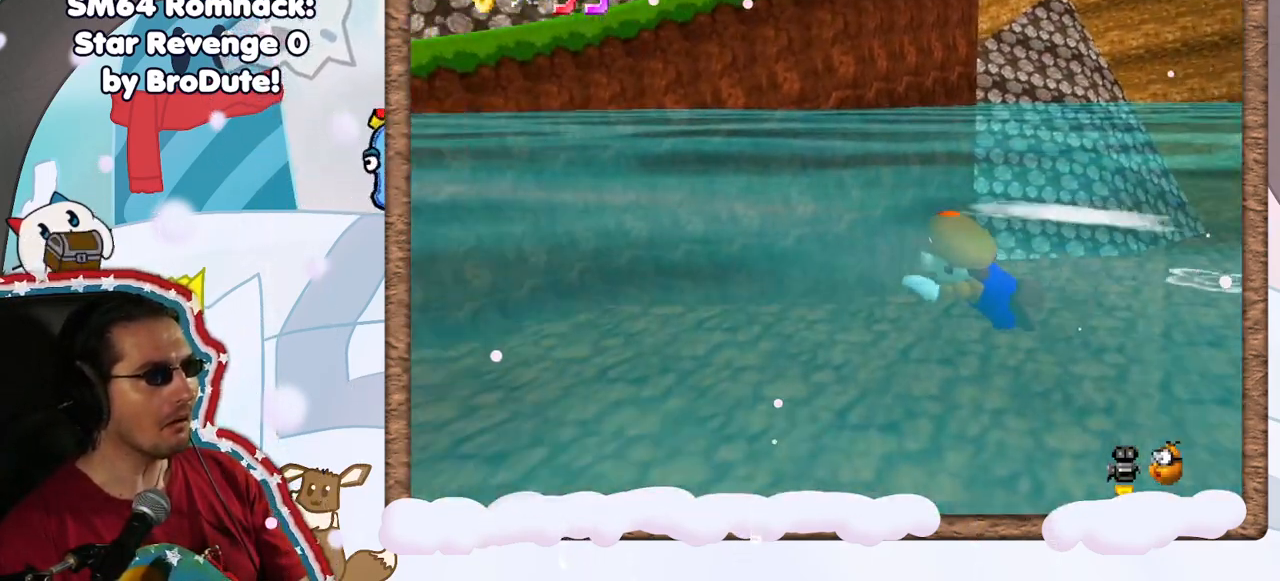
{"dt_ms": 500, "buttons": ["DPAD_LEFT"], "left_stick": "center", "events": [[50, "left_stick", "center"], [100, "A", "up"], [483, "DPAD_LEFT", "down"]]}
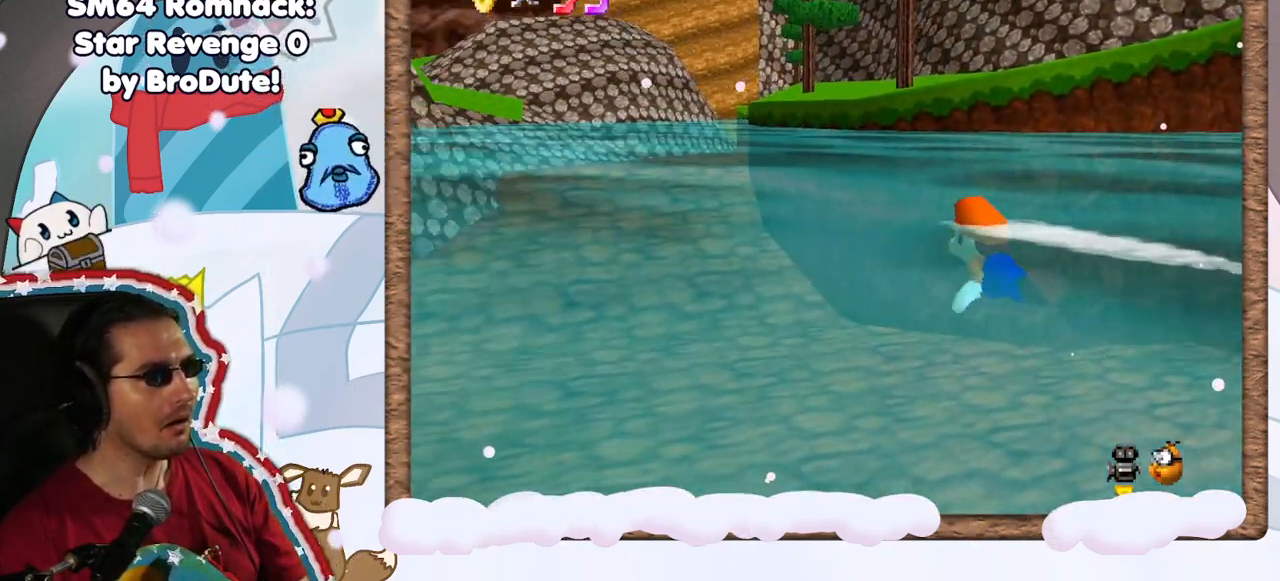
{"dt_ms": 500, "buttons": [], "left_stick": "center", "events": [[67, "DPAD_LEFT", "up"], [133, "A", "down"], [350, "A", "up"]]}
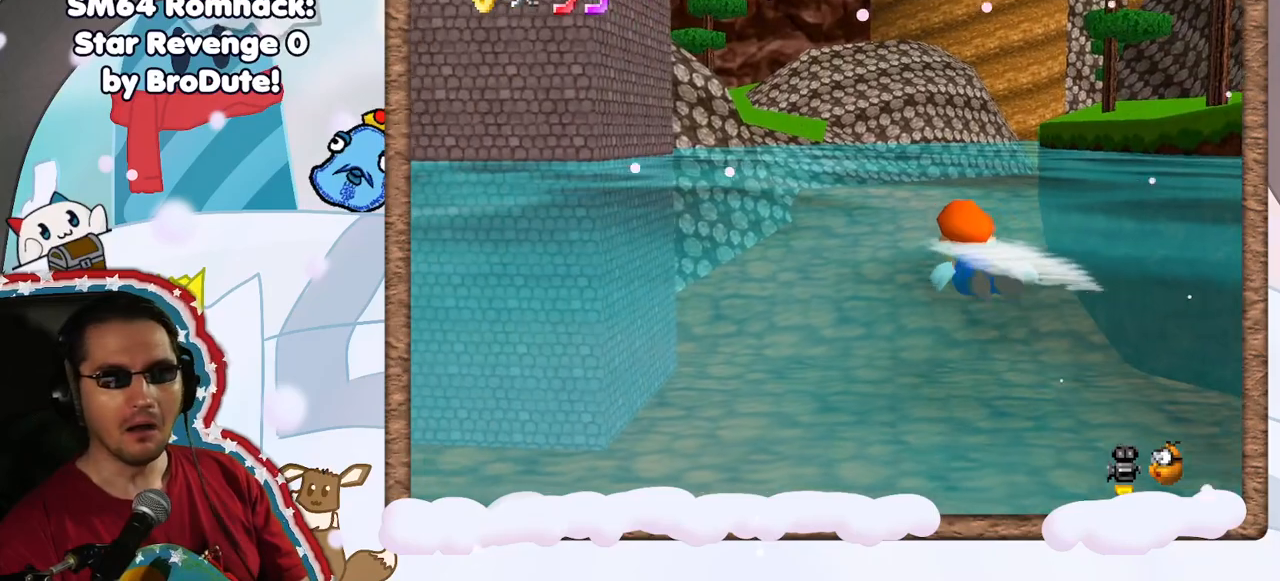
{"dt_ms": 500, "buttons": ["A"], "left_stick": "right", "events": [[100, "left_stick", "right"], [300, "A", "down"]]}
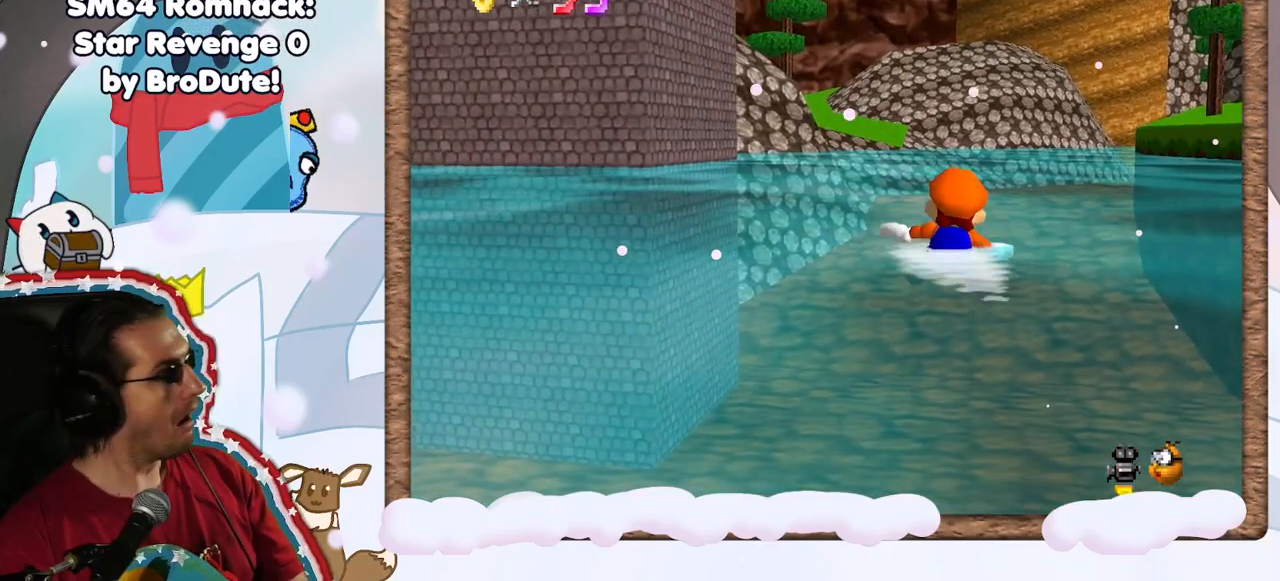
{"dt_ms": 500, "buttons": [], "left_stick": "center", "events": [[50, "A", "up"], [117, "left_stick", "center"]]}
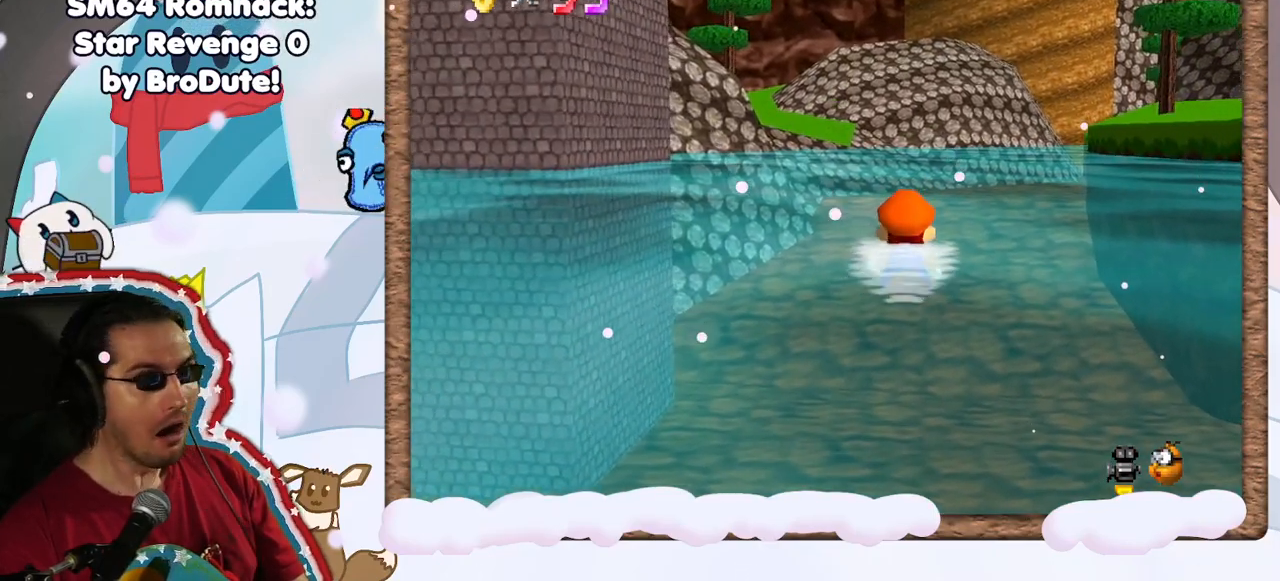
{"dt_ms": 500, "buttons": [], "left_stick": "center", "events": [[50, "left_stick", "right"], [83, "A", "down"], [317, "A", "up"], [450, "left_stick", "center"]]}
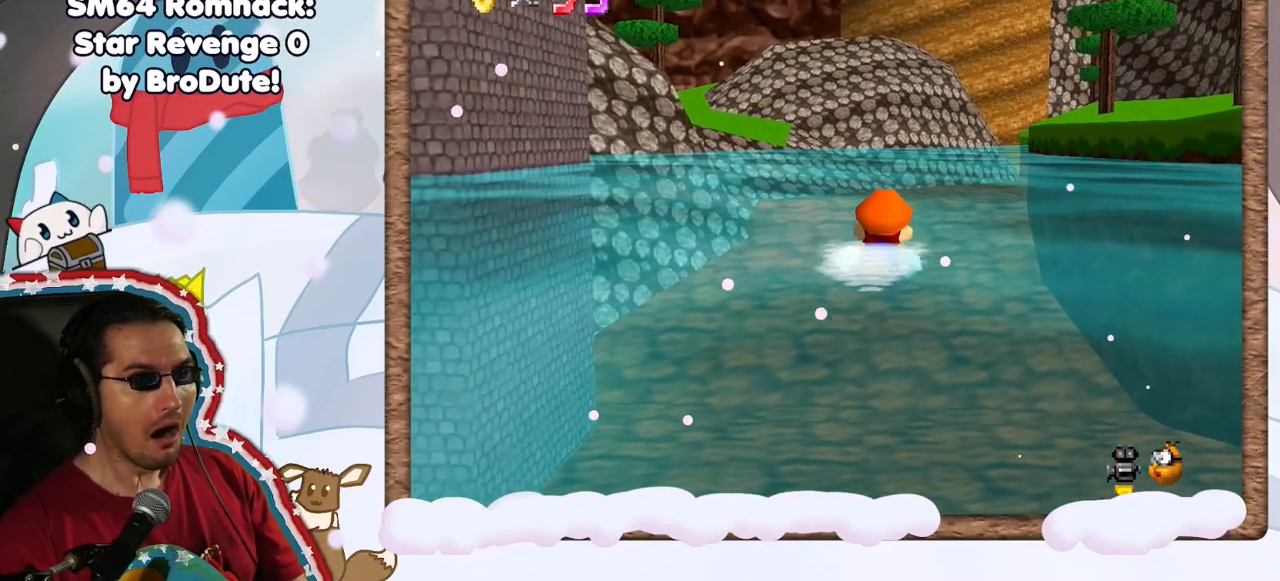
{"dt_ms": 500, "buttons": [], "left_stick": "center", "events": [[217, "A", "down"], [417, "A", "up"]]}
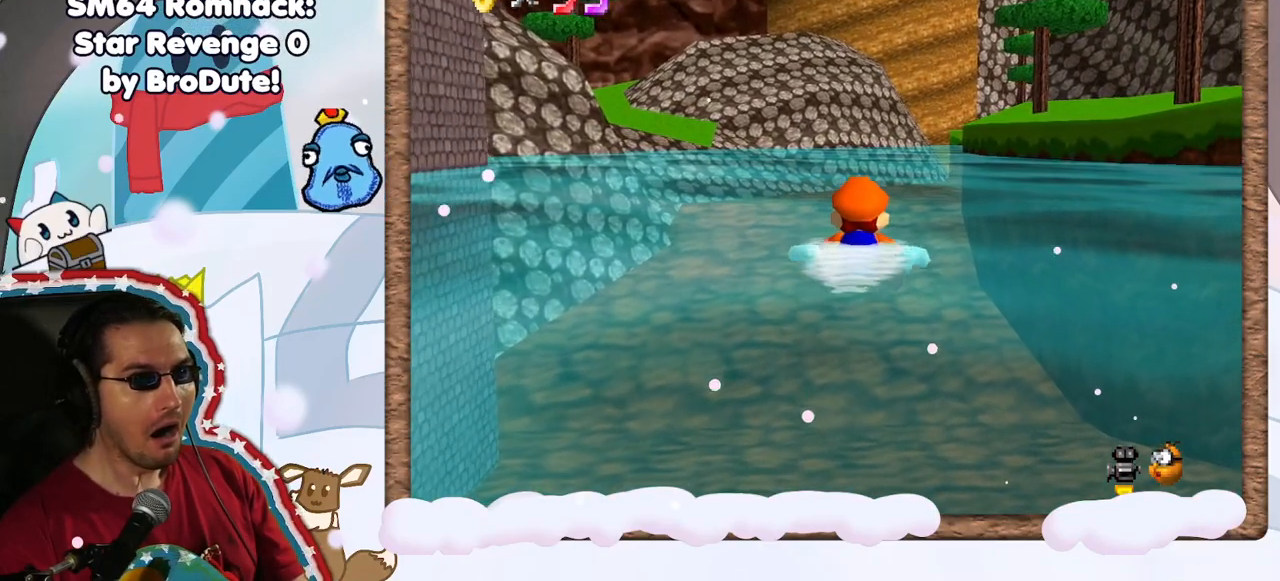
{"dt_ms": 500, "buttons": ["A"], "left_stick": "center", "events": [[367, "A", "down"]]}
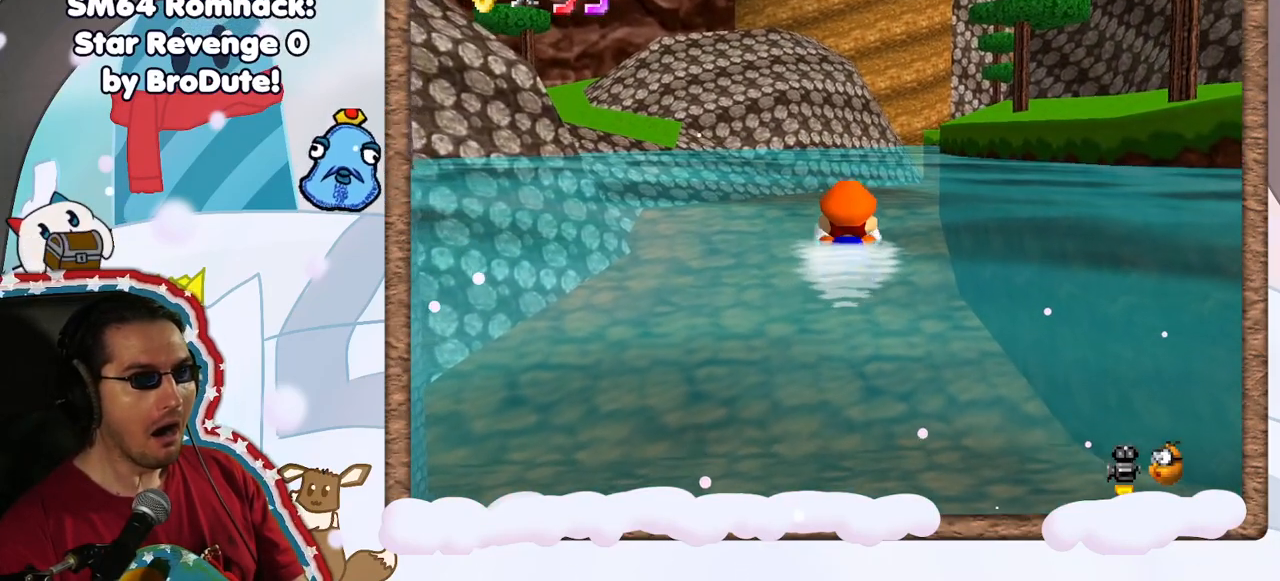
{"dt_ms": 500, "buttons": ["A"], "left_stick": "right", "events": [[117, "A", "up"], [433, "left_stick", "right"], [500, "A", "down"]]}
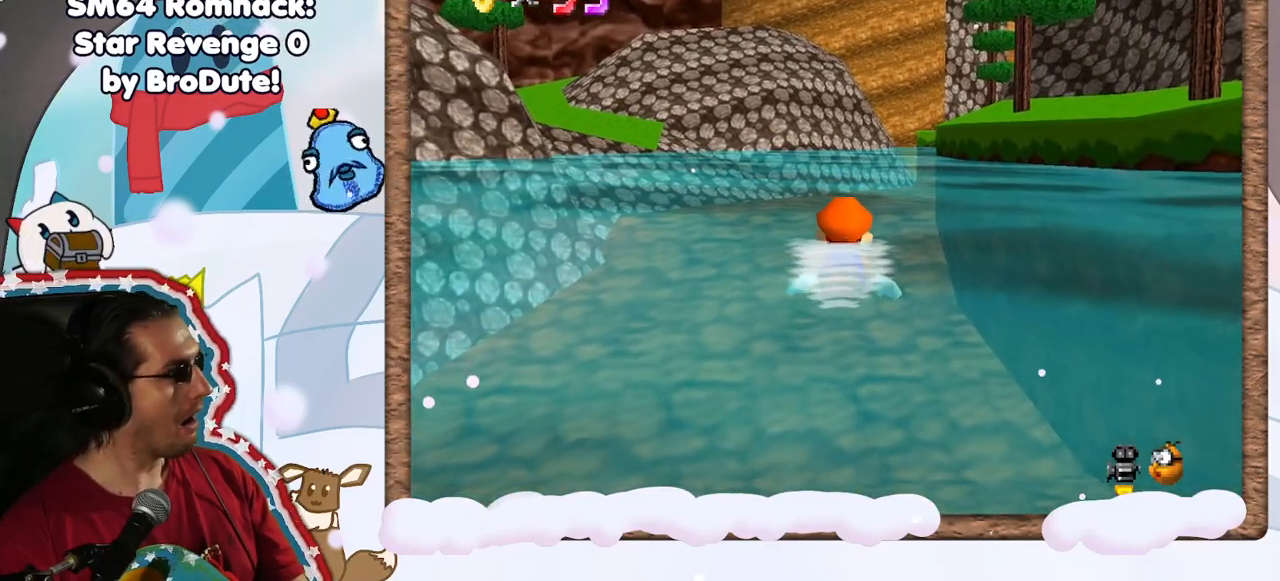
{"dt_ms": 1000, "buttons": [], "left_stick": "center", "events": [[217, "DPAD_LEFT", "down"], [233, "A", "up"], [317, "DPAD_LEFT", "up"], [367, "left_stick", "center"], [683, "A", "down"], [967, "A", "up"]]}
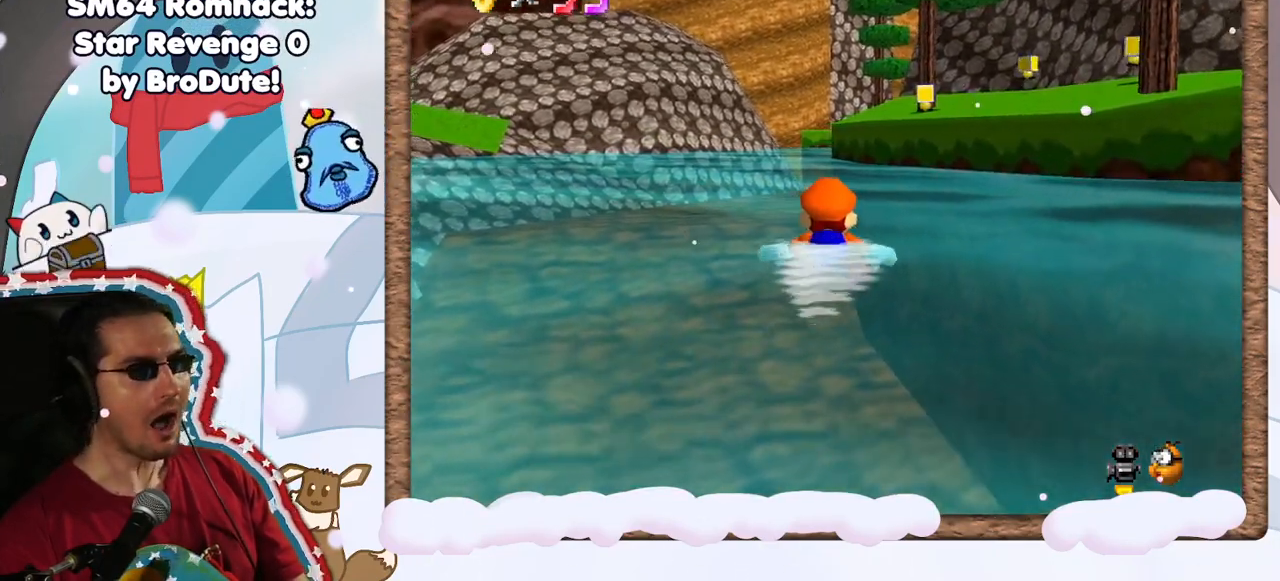
{"dt_ms": 500, "buttons": ["A"], "left_stick": "right", "events": [[167, "left_stick", "right"], [283, "A", "down"]]}
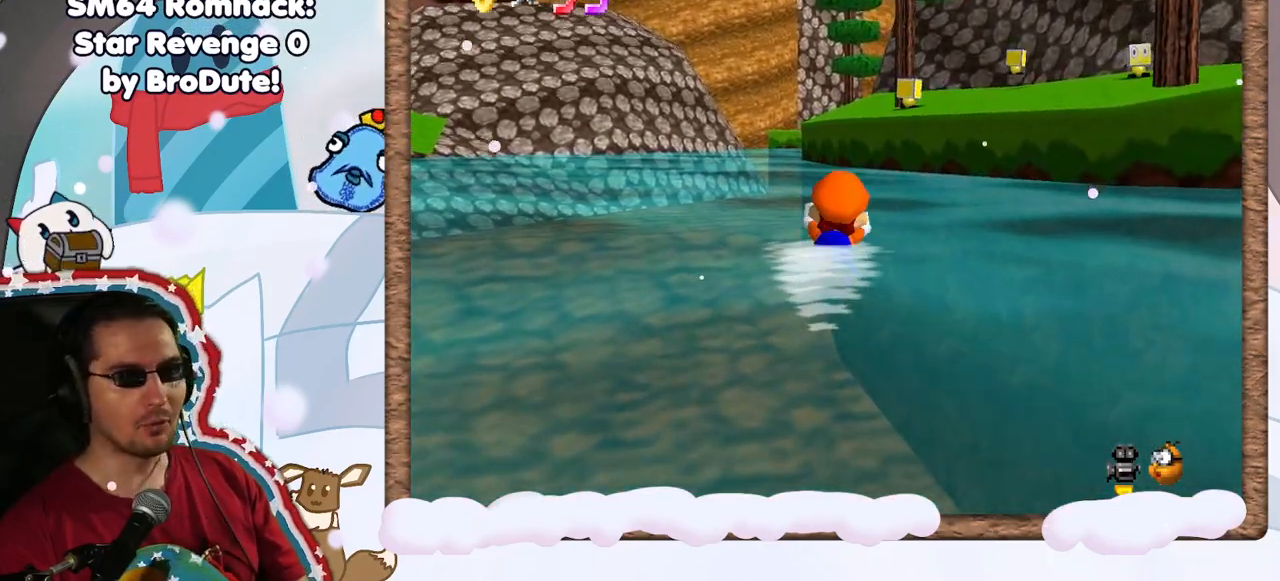
{"dt_ms": 500, "buttons": ["A"], "left_stick": "right", "events": [[50, "A", "up"], [433, "A", "down"]]}
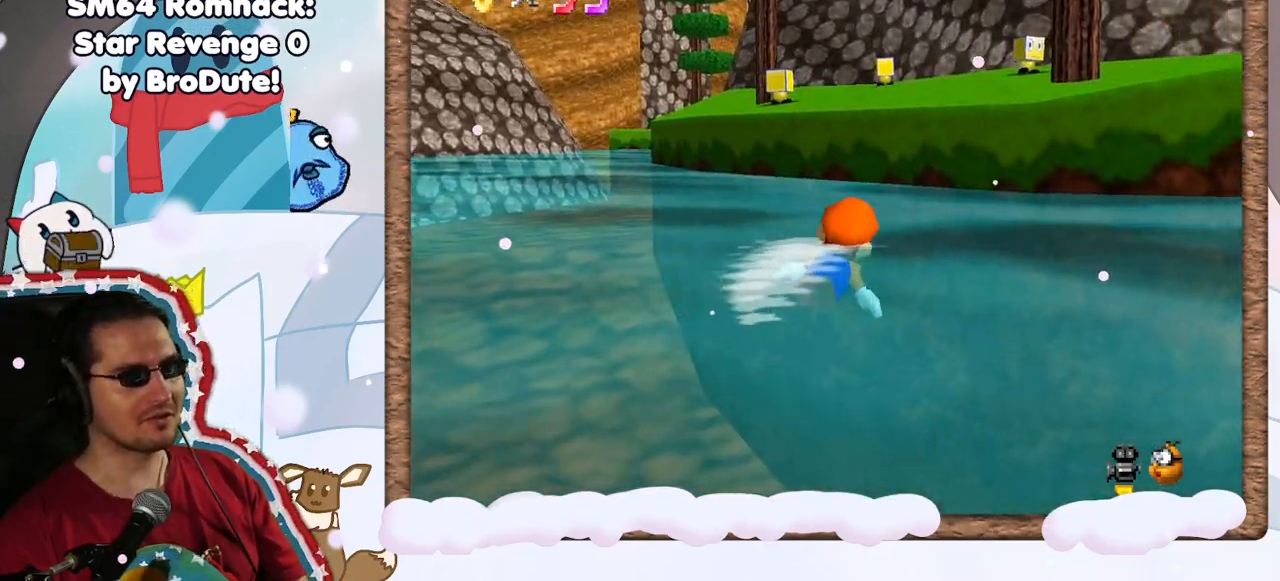
{"dt_ms": 500, "buttons": ["A"], "left_stick": "center", "events": [[50, "left_stick", "center"], [183, "A", "up"], [483, "A", "down"]]}
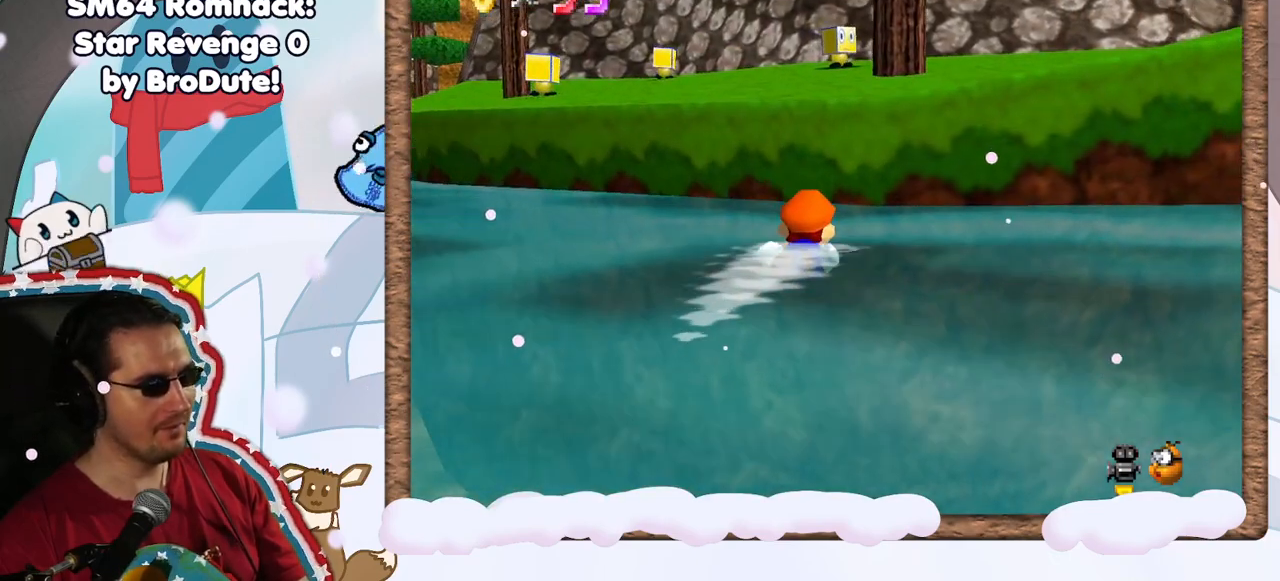
{"dt_ms": 500, "buttons": ["A"], "left_stick": "down", "events": [[150, "C_LEFT", "down"], [167, "A", "up"], [267, "C_LEFT", "up"], [450, "left_stick", "down"], [500, "A", "down"]]}
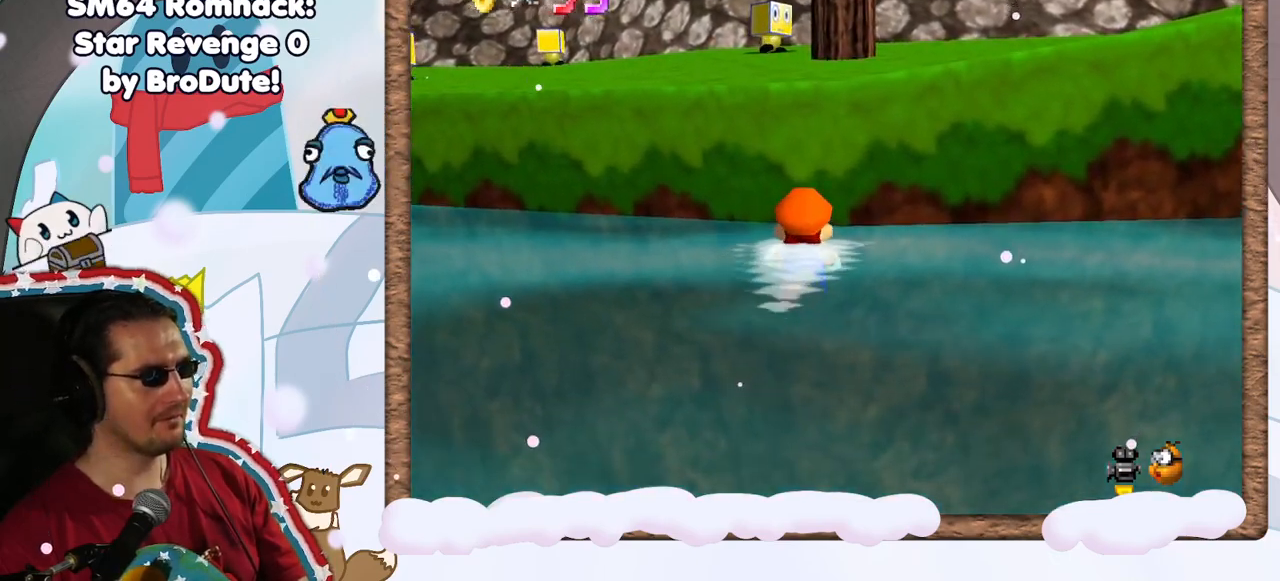
{"dt_ms": 500, "buttons": [], "left_stick": "up", "events": [[217, "left_stick", "center"], [400, "A", "up"], [417, "left_stick", "up"]]}
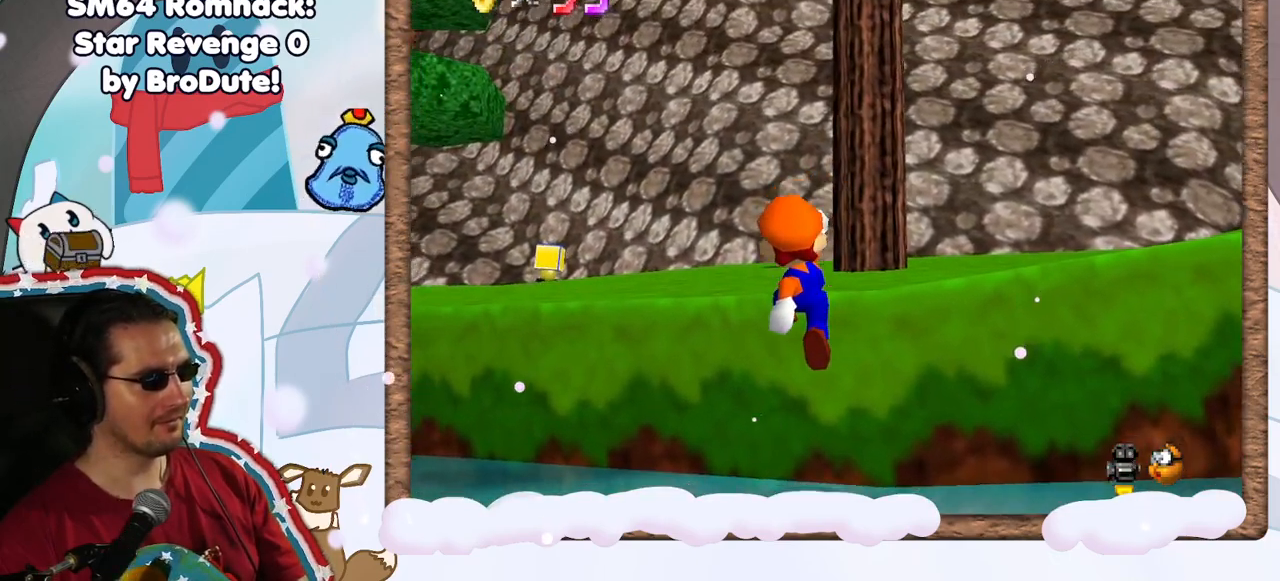
{"dt_ms": 500, "buttons": [], "left_stick": "up", "events": [[100, "A", "down"], [317, "A", "up"]]}
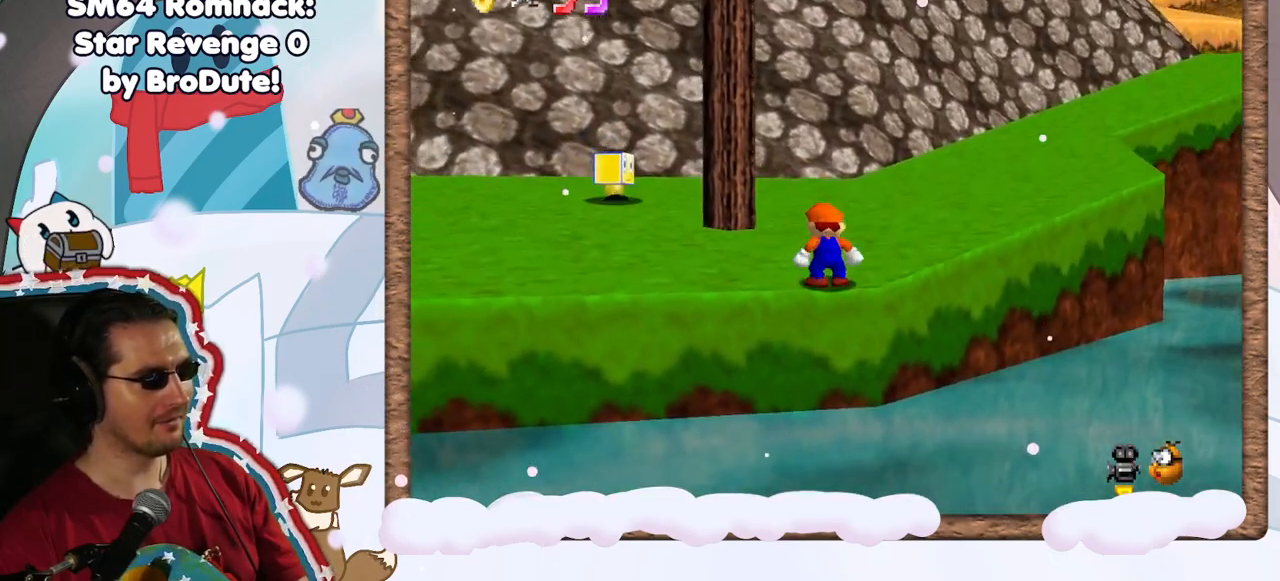
{"dt_ms": 500, "buttons": ["A"], "left_stick": "up", "events": [[417, "A", "down"]]}
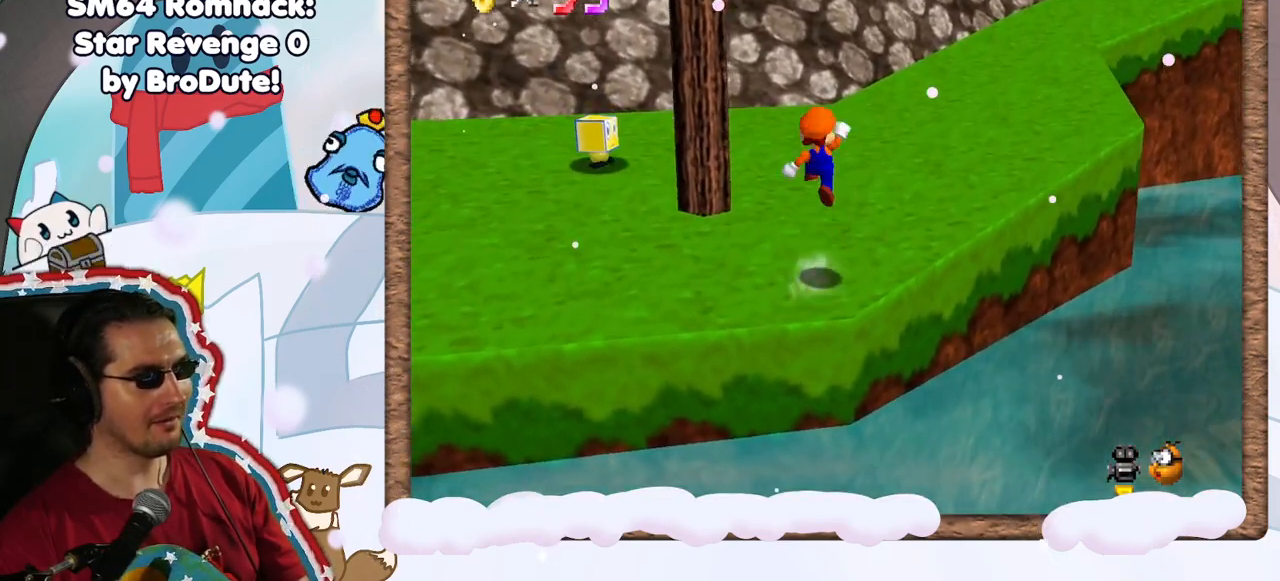
{"dt_ms": 500, "buttons": [], "left_stick": "up-right", "events": [[83, "left_stick", "up-right"], [167, "A", "up"], [350, "B", "down"], [500, "B", "up"]]}
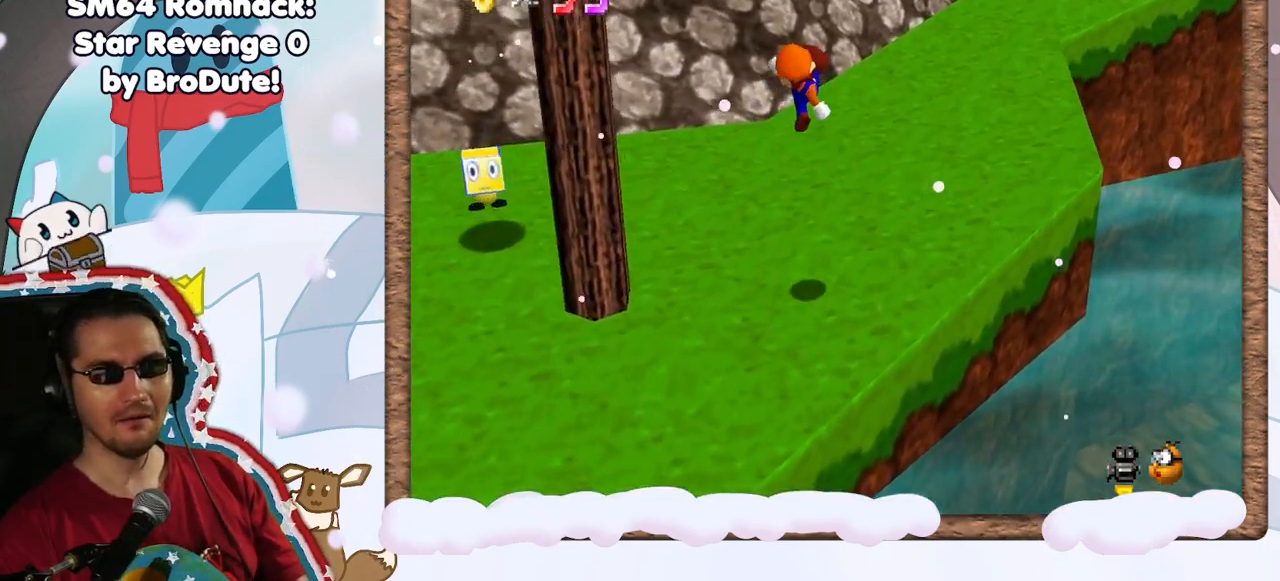
{"dt_ms": 500, "buttons": [], "left_stick": "up-right", "events": []}
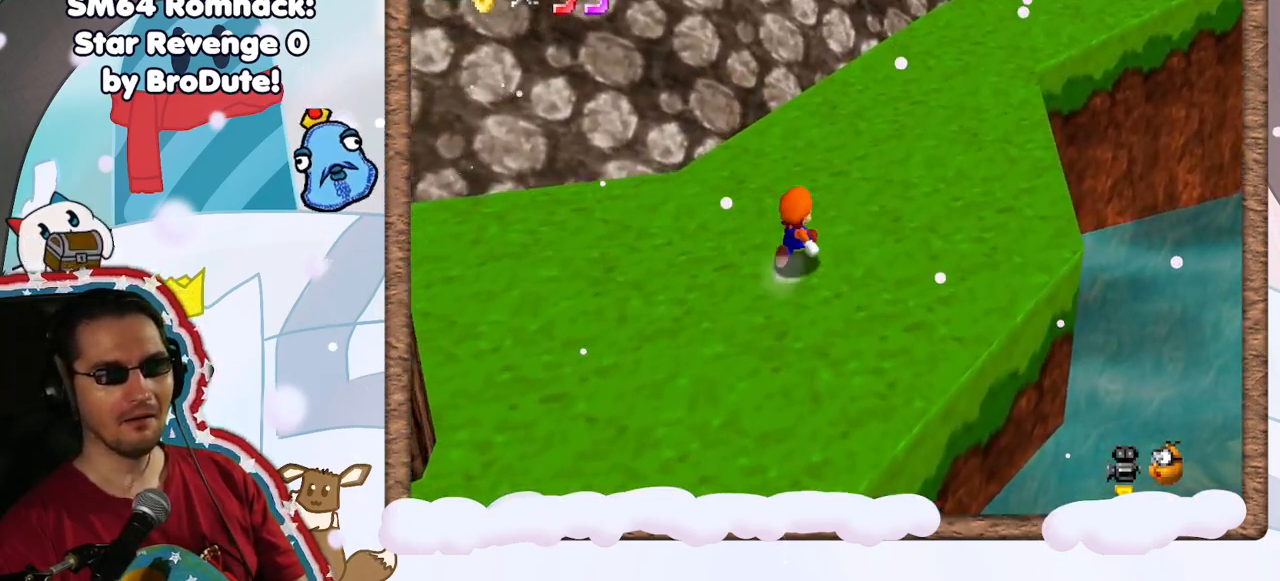
{"dt_ms": 500, "buttons": [], "left_stick": "up-right", "events": []}
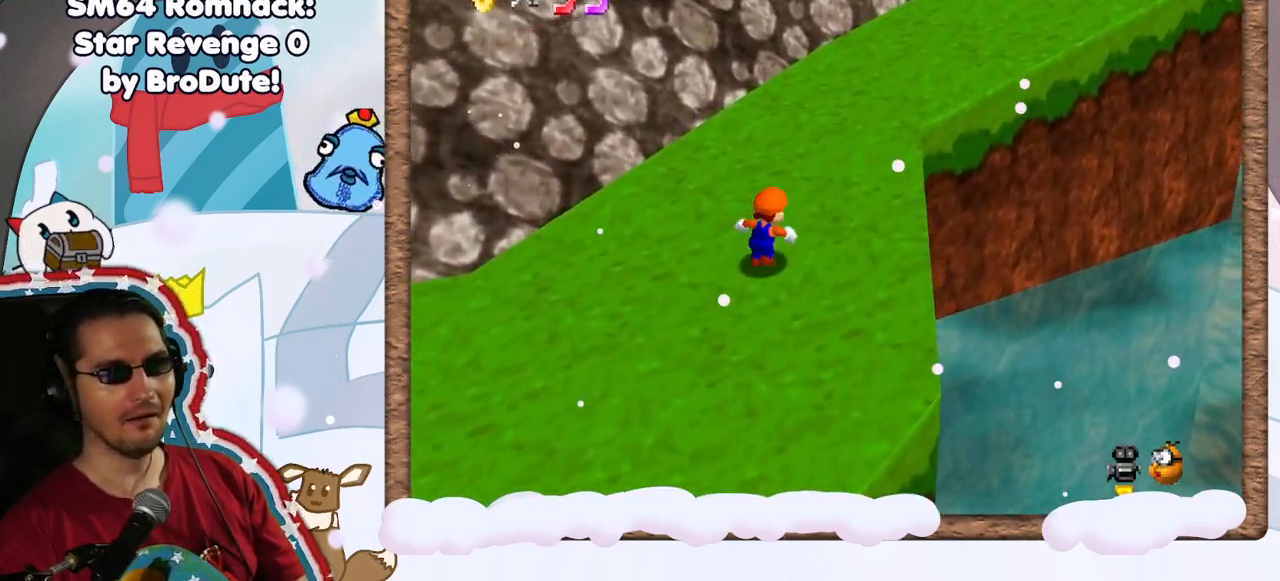
{"dt_ms": 500, "buttons": ["Z"], "left_stick": "up-right", "events": [[33, "Z", "down"], [67, "A", "down"], [333, "A", "up"]]}
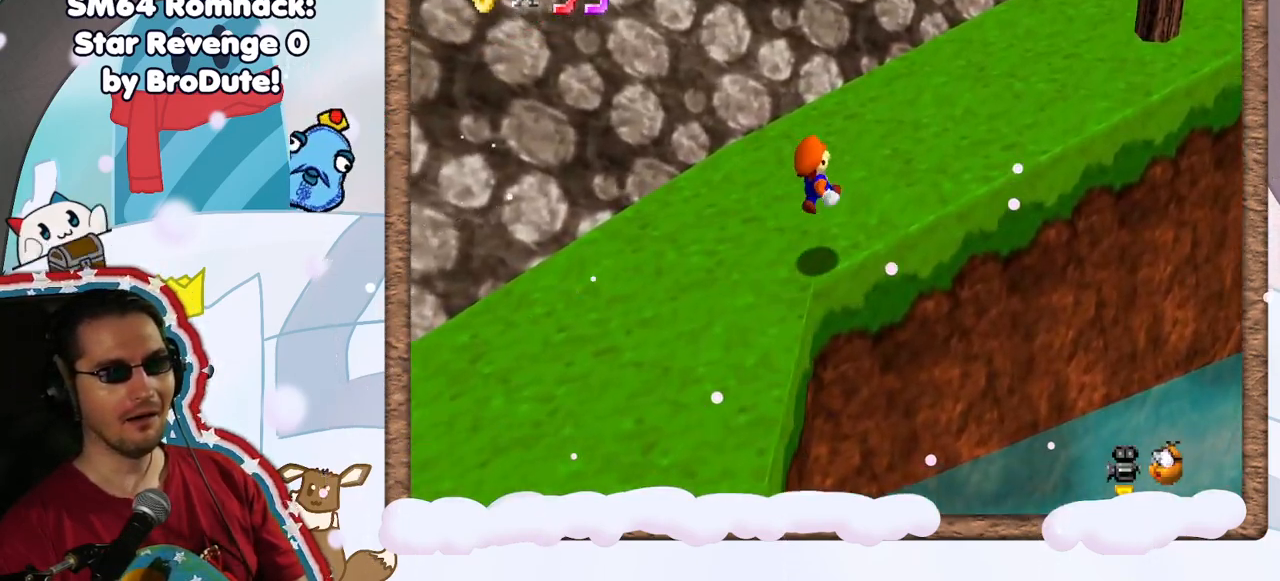
{"dt_ms": 500, "buttons": [], "left_stick": "up-right", "events": [[217, "Z", "up"]]}
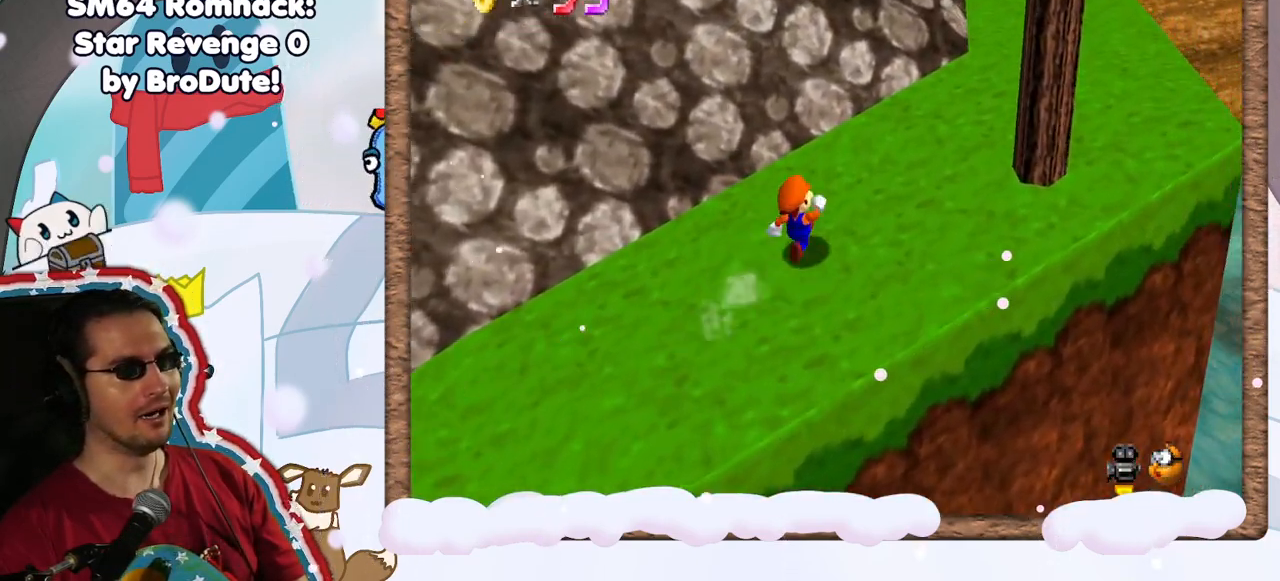
{"dt_ms": 500, "buttons": [], "left_stick": "up-right", "events": []}